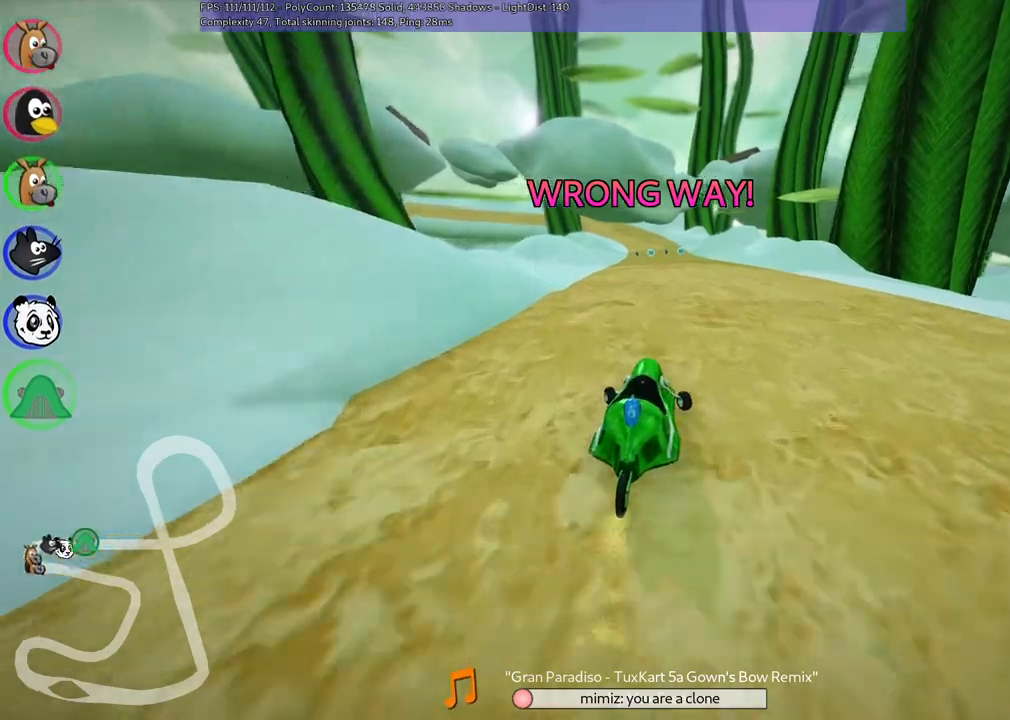
Gameplay with keyboard; each line is a JSON object with the keys held at the frame after it. "events" lists presses ("down") and releases ("up") of ".", "/", "alt_r", "b", "c", "comma", "ctrl_r", "d", "down", "f", "g", "h", "j", "k", "l", "left", "m", "n", "quote", "return", "right", "semicolon", "shift_r", "space", "super", "up" and "v" between this image and that frame as [ms after this image, input, new state], when the widget could be followed in between. No other keys are recorded. Mouse input is not recorded.
{"keys": ["left", "m", "up"], "events": []}
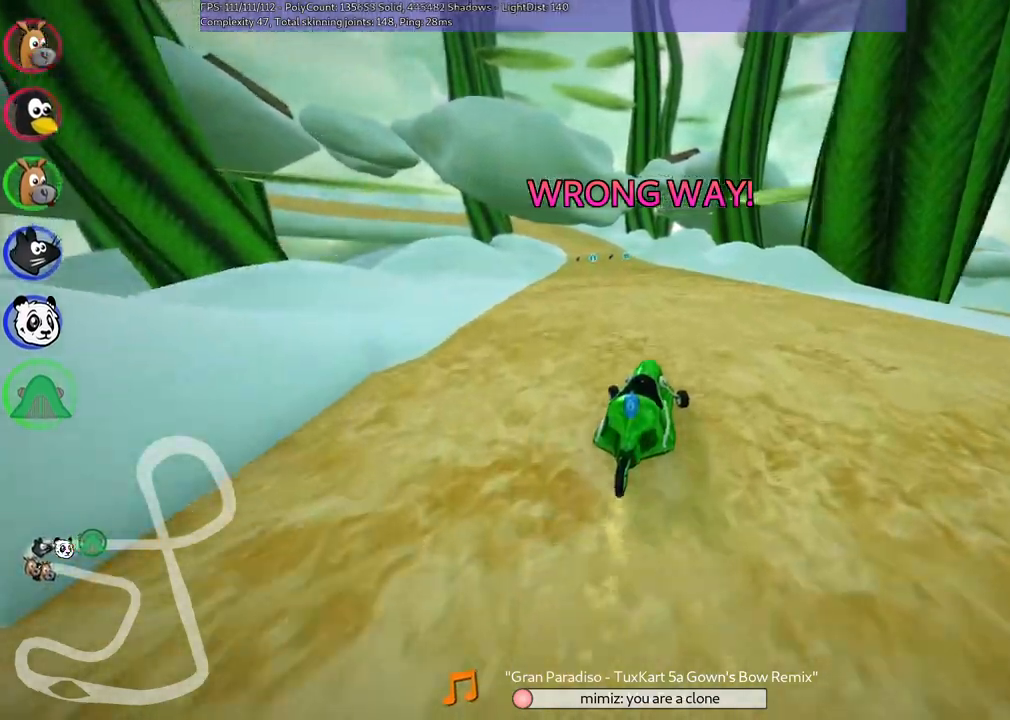
{"keys": ["up"], "events": [[150, "m", "up"], [433, "left", "up"]]}
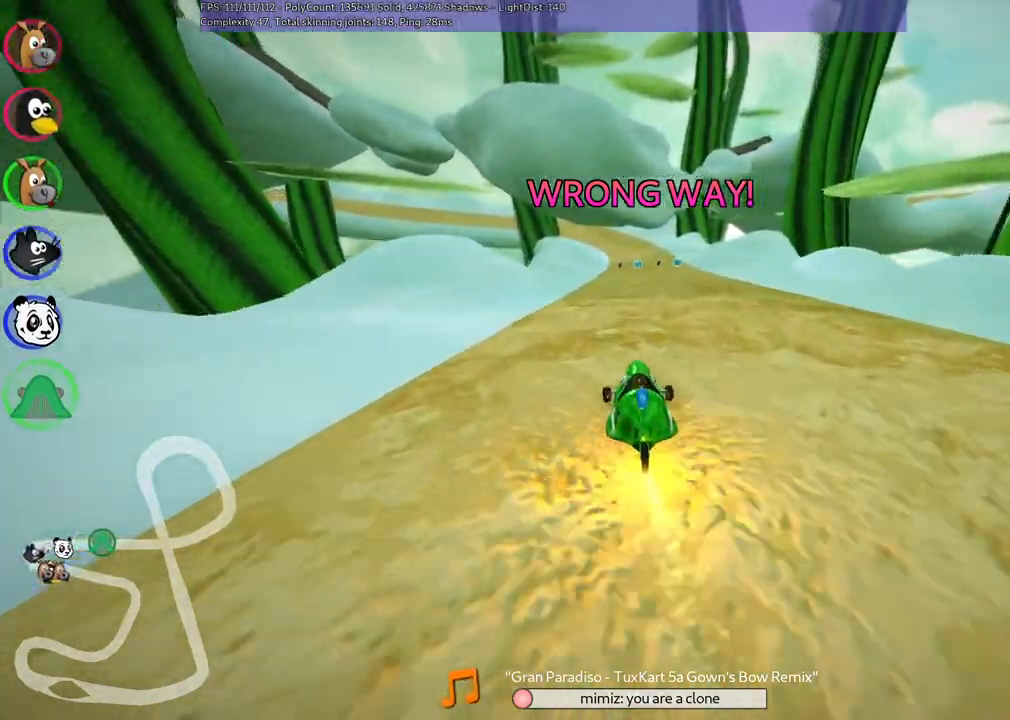
{"keys": ["up"], "events": []}
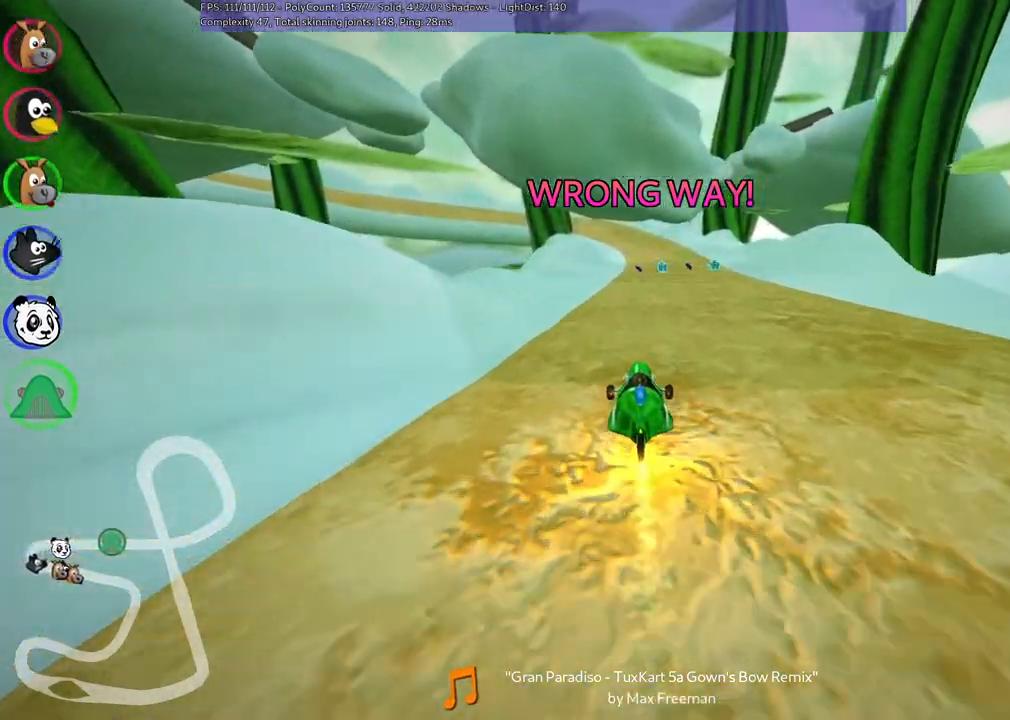
{"keys": ["m", "right"], "events": [[150, "left", "down"], [417, "left", "up"], [417, "right", "down"], [483, "m", "down"], [483, "up", "up"]]}
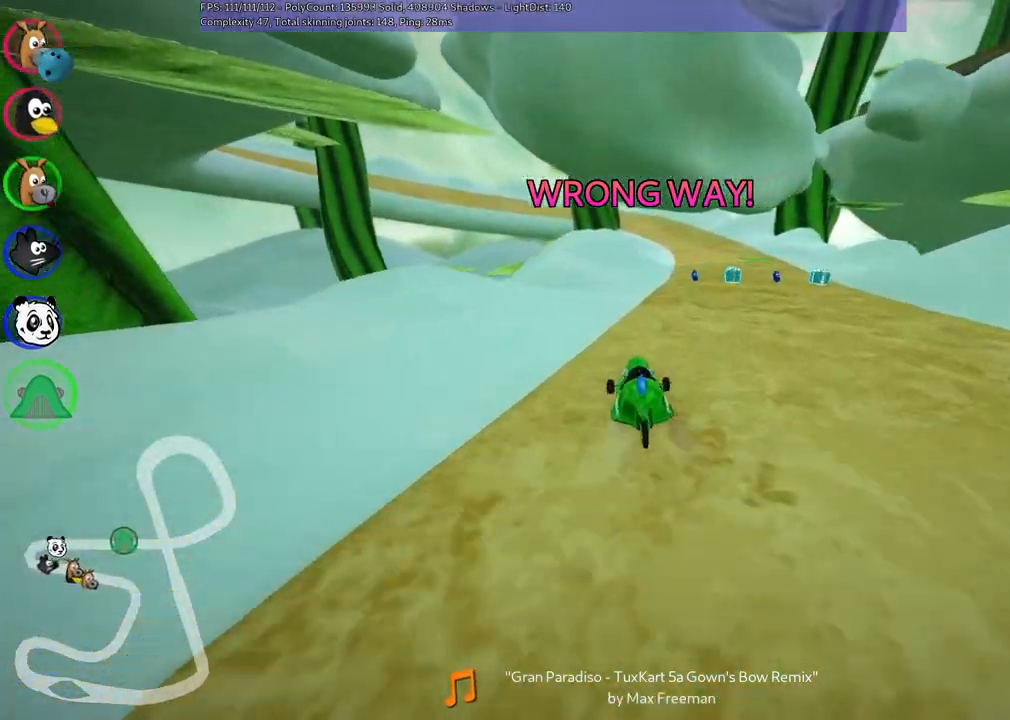
{"keys": ["down", "m", "right"], "events": [[67, "left", "down"], [117, "right", "up"], [217, "down", "down"], [250, "left", "up"], [250, "right", "down"], [300, "right", "up"], [400, "right", "down"]]}
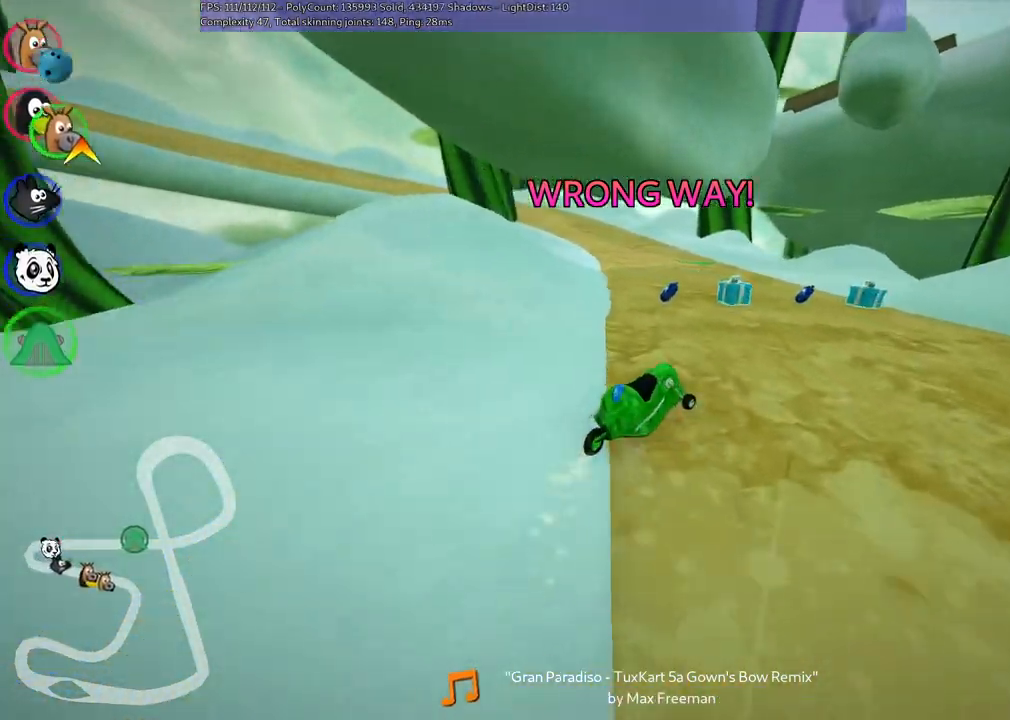
{"keys": ["down"], "events": [[183, "m", "up"], [467, "right", "up"]]}
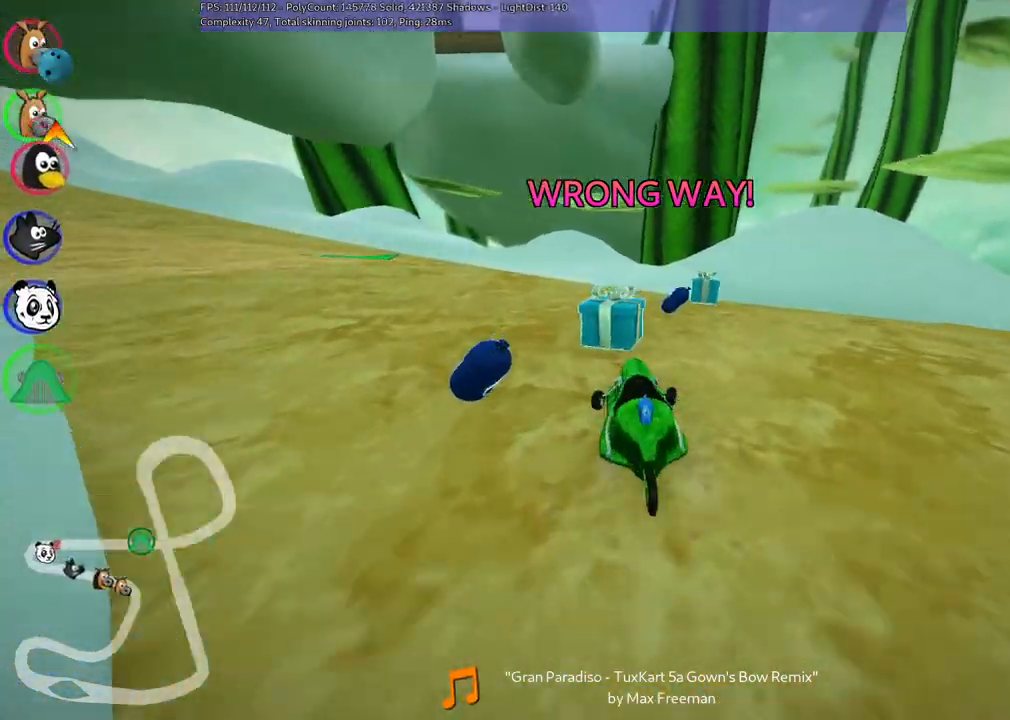
{"keys": ["right"], "events": [[67, "left", "down"], [117, "down", "up"], [217, "left", "up"], [250, "right", "down"]]}
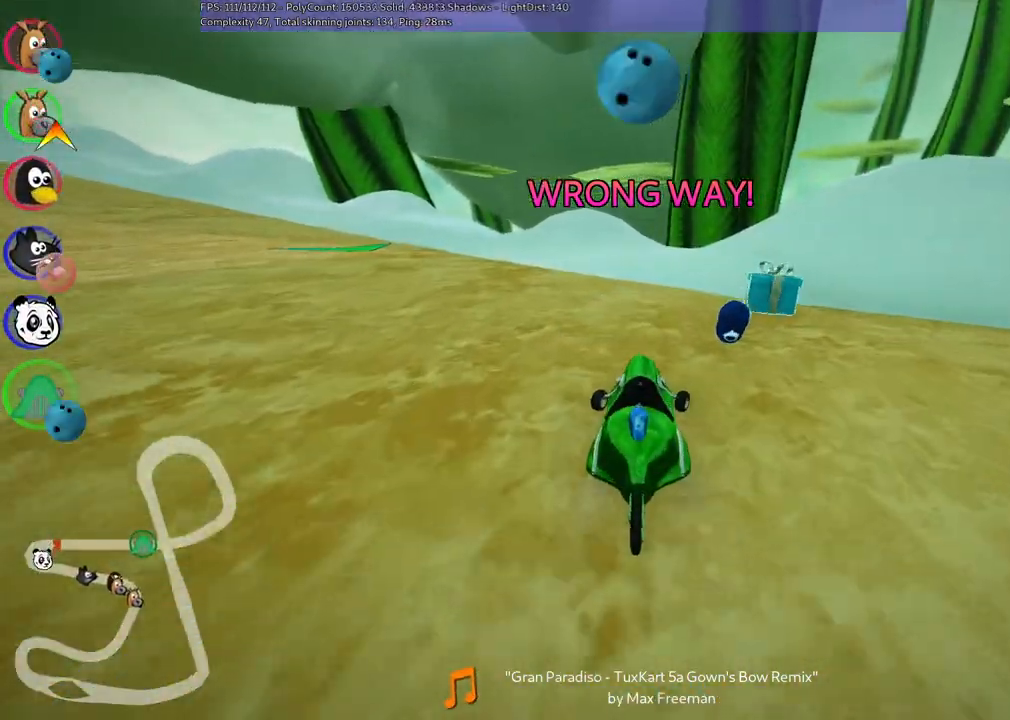
{"keys": [], "events": [[133, "up", "down"], [417, "up", "up"], [467, "right", "up"]]}
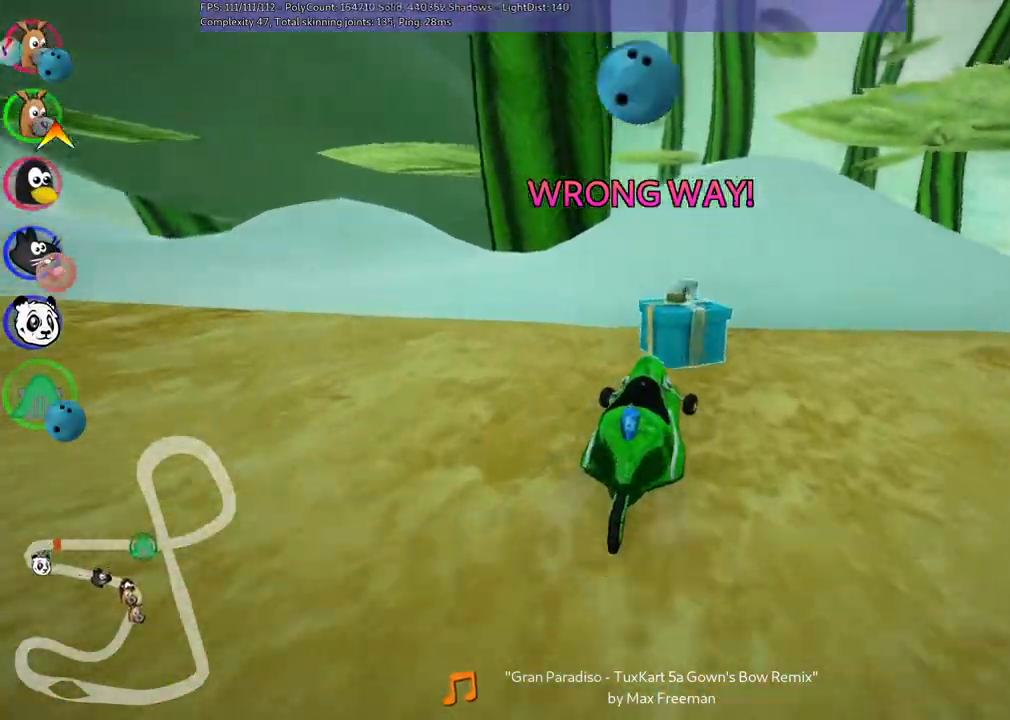
{"keys": ["down"], "events": [[67, "down", "down"], [67, "left", "down"], [250, "left", "up"]]}
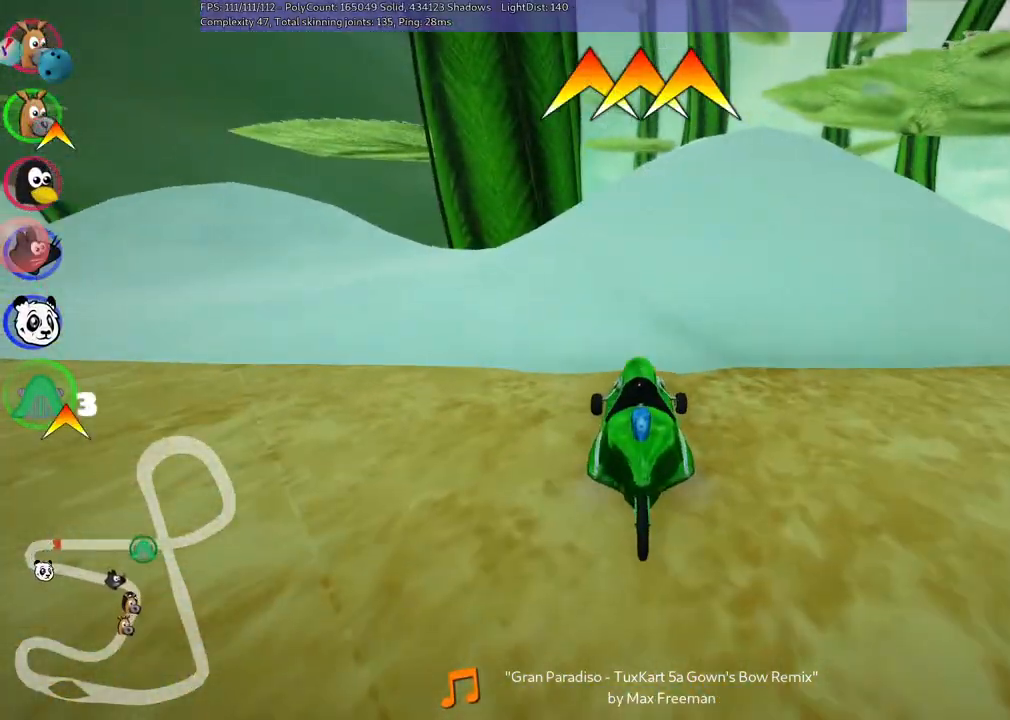
{"keys": ["down", "left"], "events": [[467, "left", "down"]]}
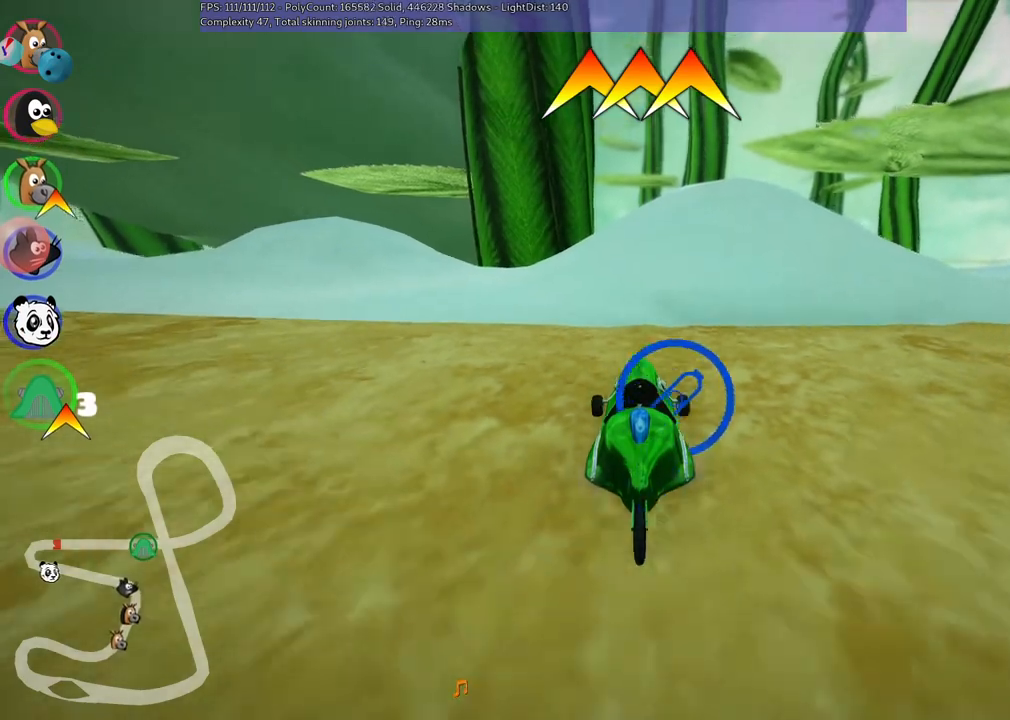
{"keys": ["up"], "events": [[17, "left", "up"], [200, "down", "up"], [450, "up", "down"]]}
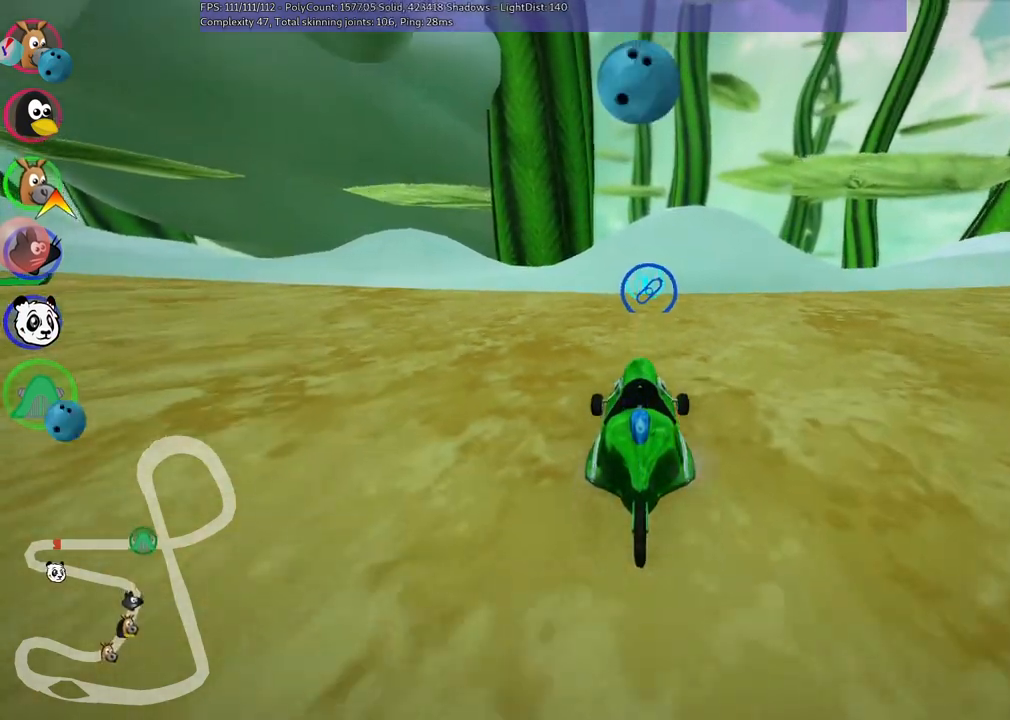
{"keys": ["up"], "events": [[233, "up", "up"], [367, "up", "down"]]}
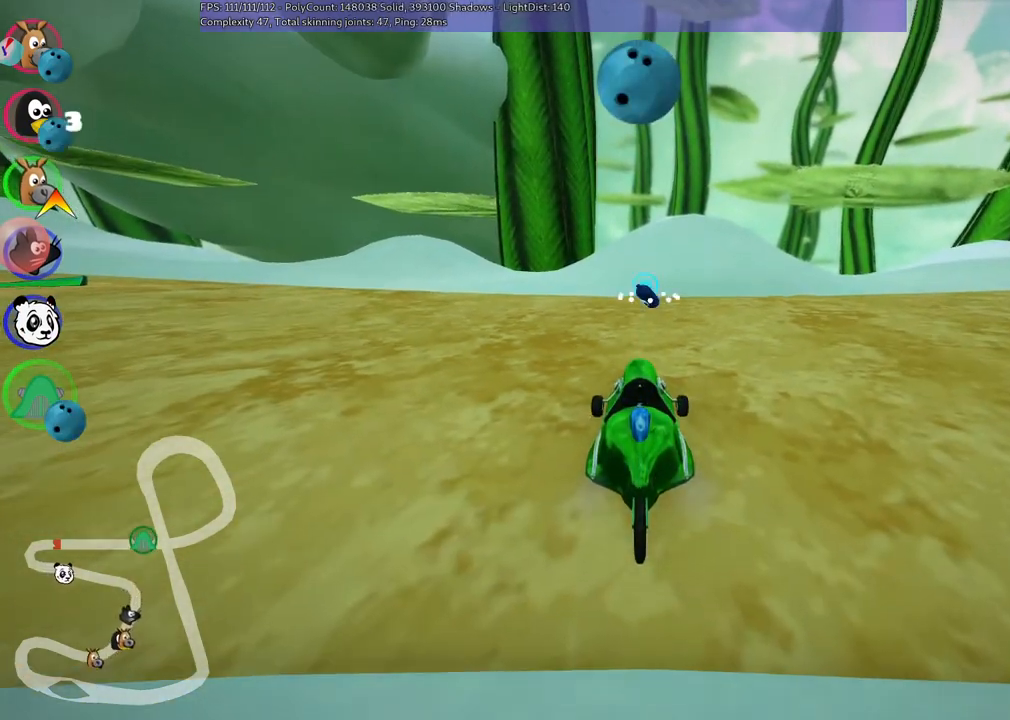
{"keys": ["up"], "events": [[350, "right", "down"], [433, "right", "up"]]}
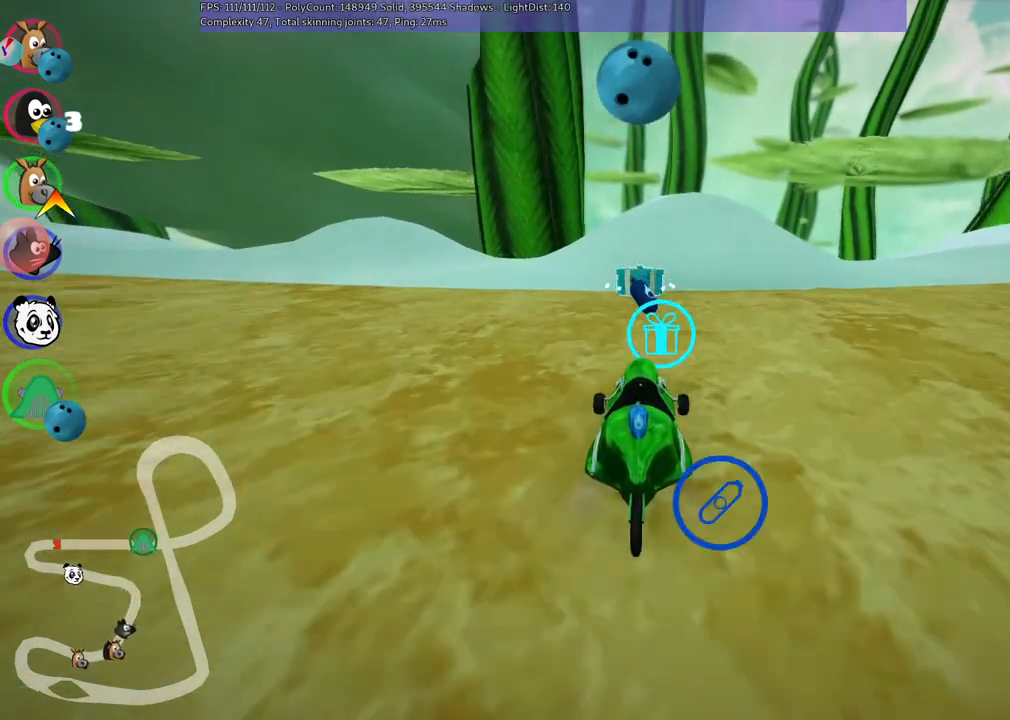
{"keys": [], "events": [[217, "left", "down"], [350, "left", "up"], [500, "up", "up"]]}
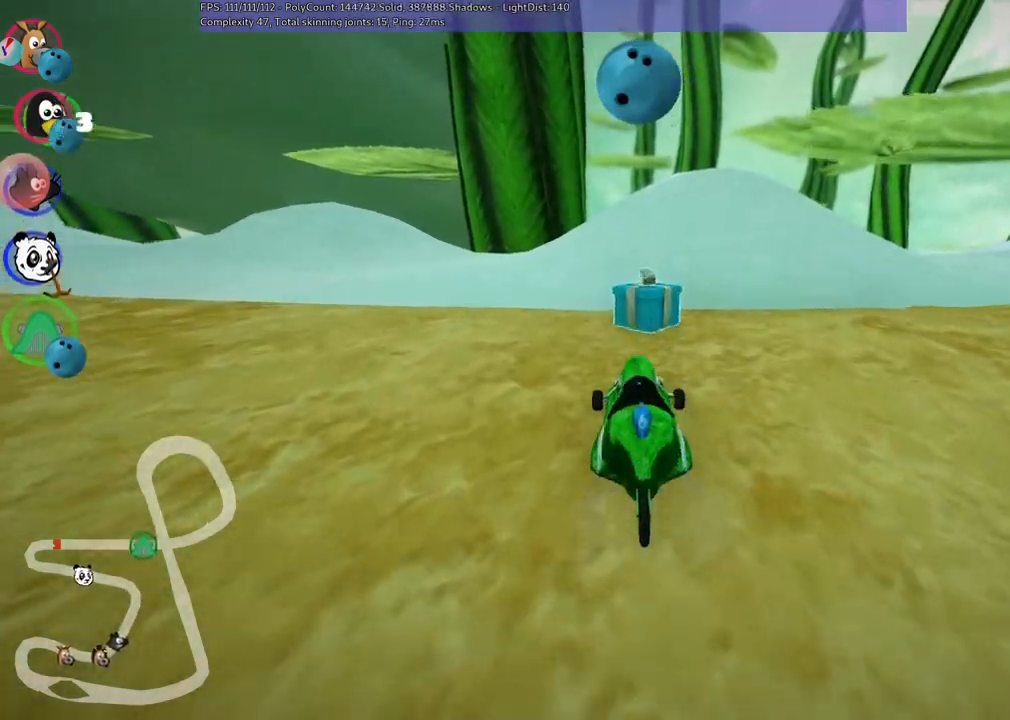
{"keys": ["down"], "events": [[233, "down", "down"]]}
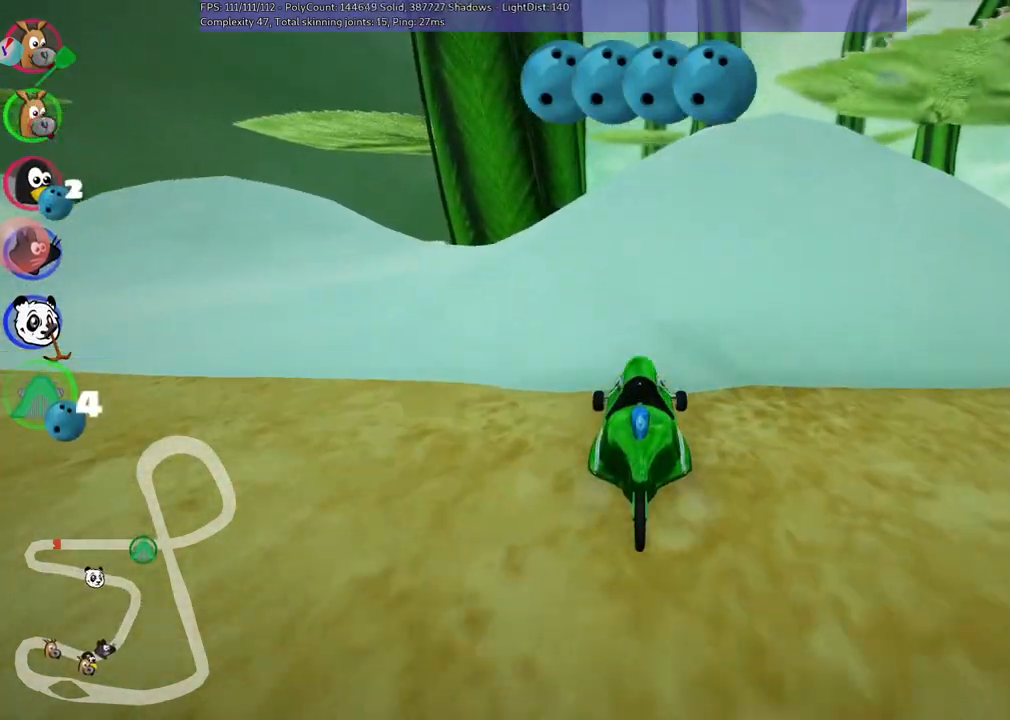
{"keys": ["down"], "events": [[217, "left", "down"], [317, "left", "up"]]}
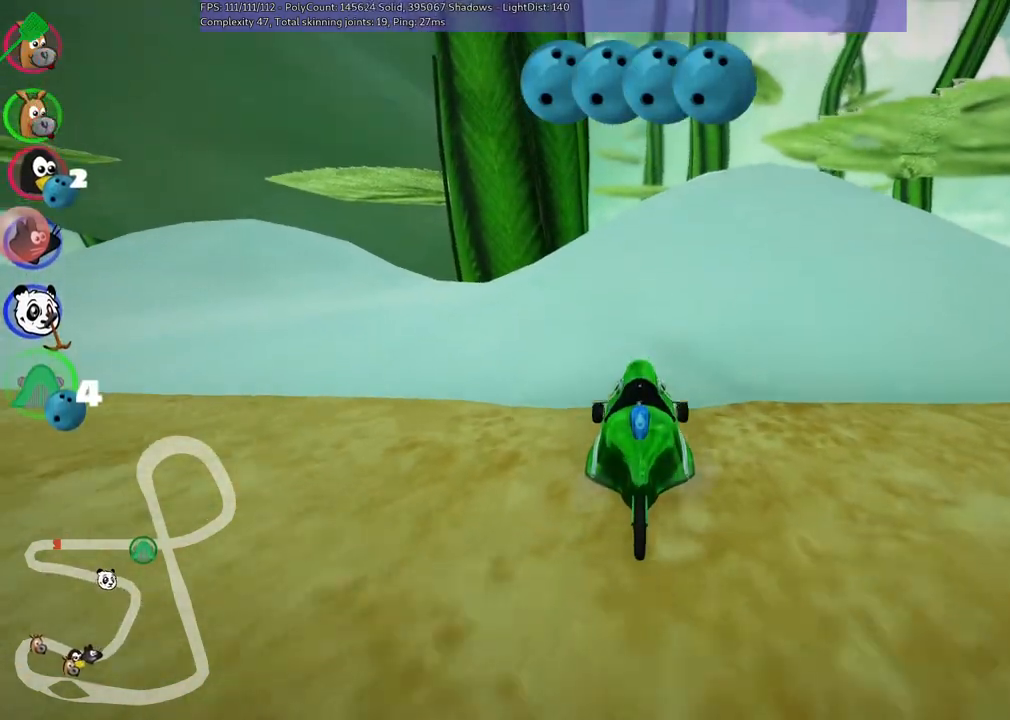
{"keys": ["down", "left"], "events": [[433, "left", "down"]]}
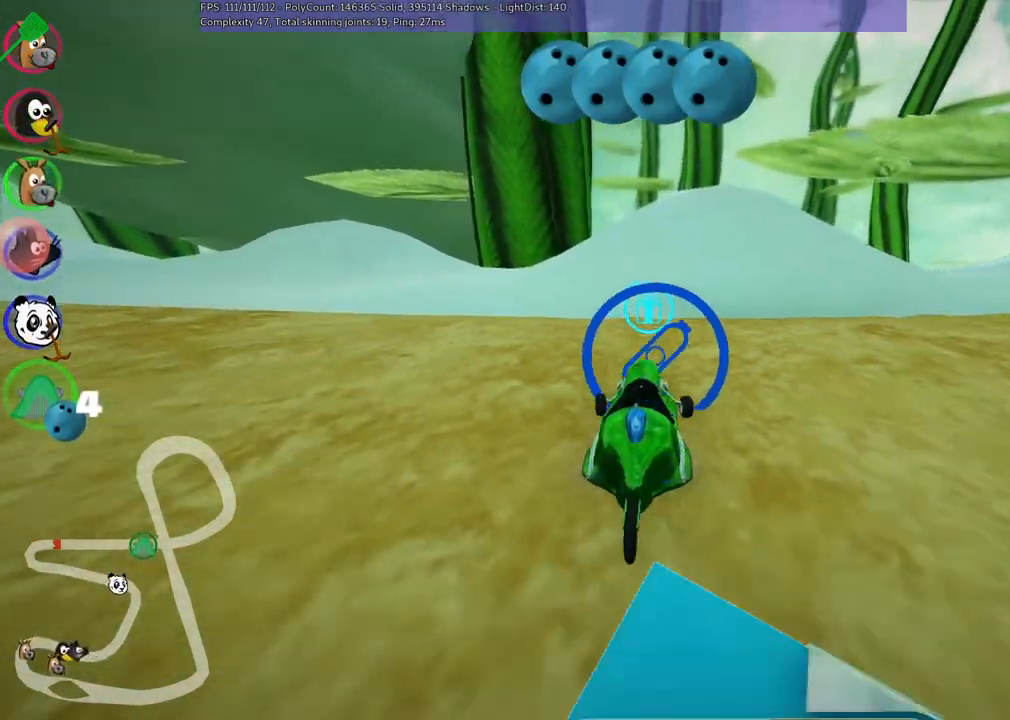
{"keys": [], "events": [[17, "left", "up"], [350, "down", "up"]]}
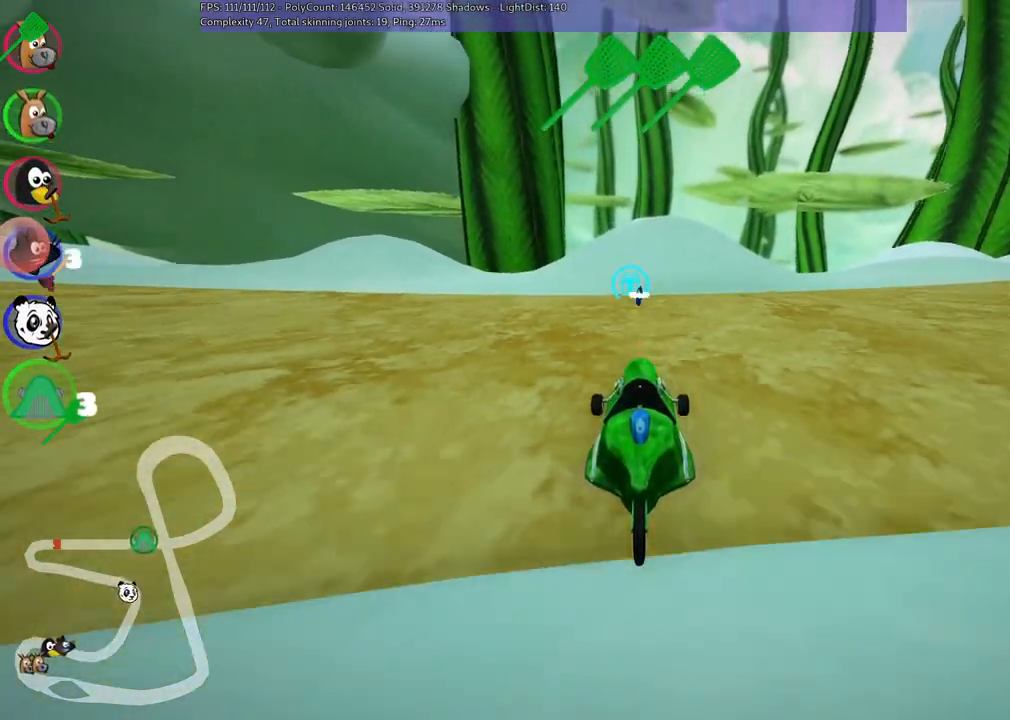
{"keys": ["up"], "events": [[33, "up", "down"]]}
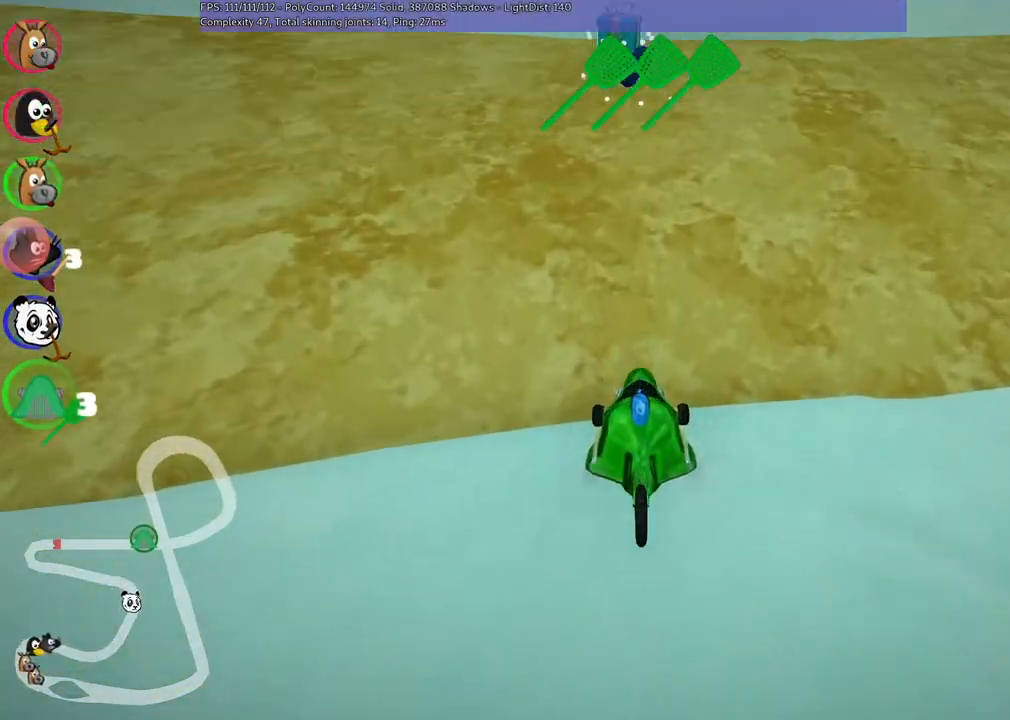
{"keys": ["up"], "events": []}
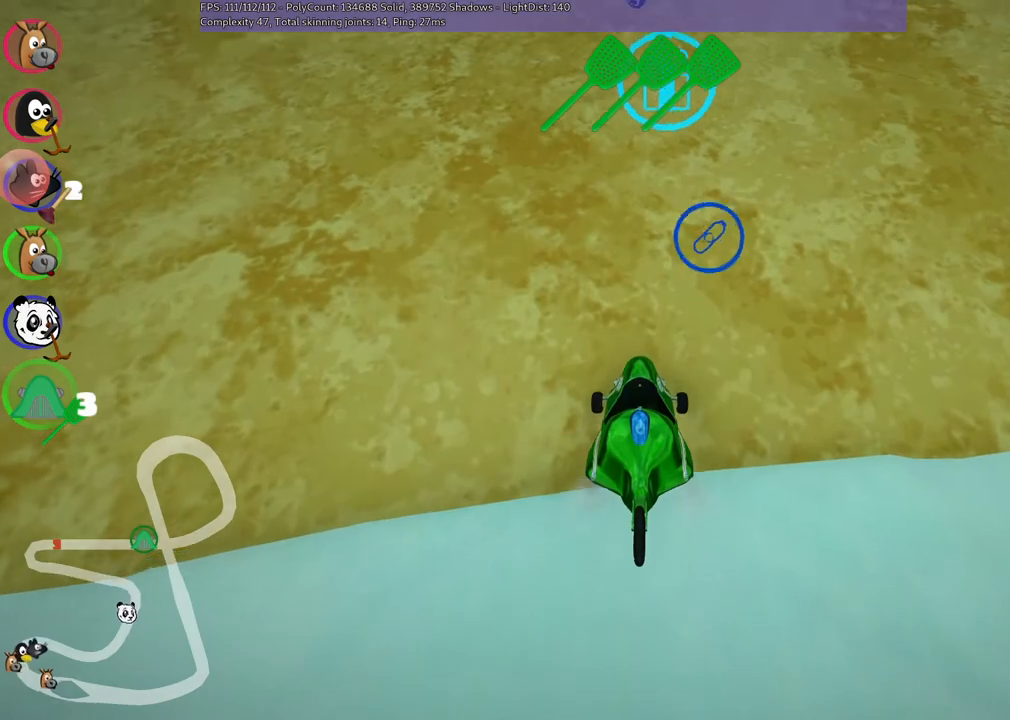
{"keys": ["right", "up"], "events": [[233, "right", "down"]]}
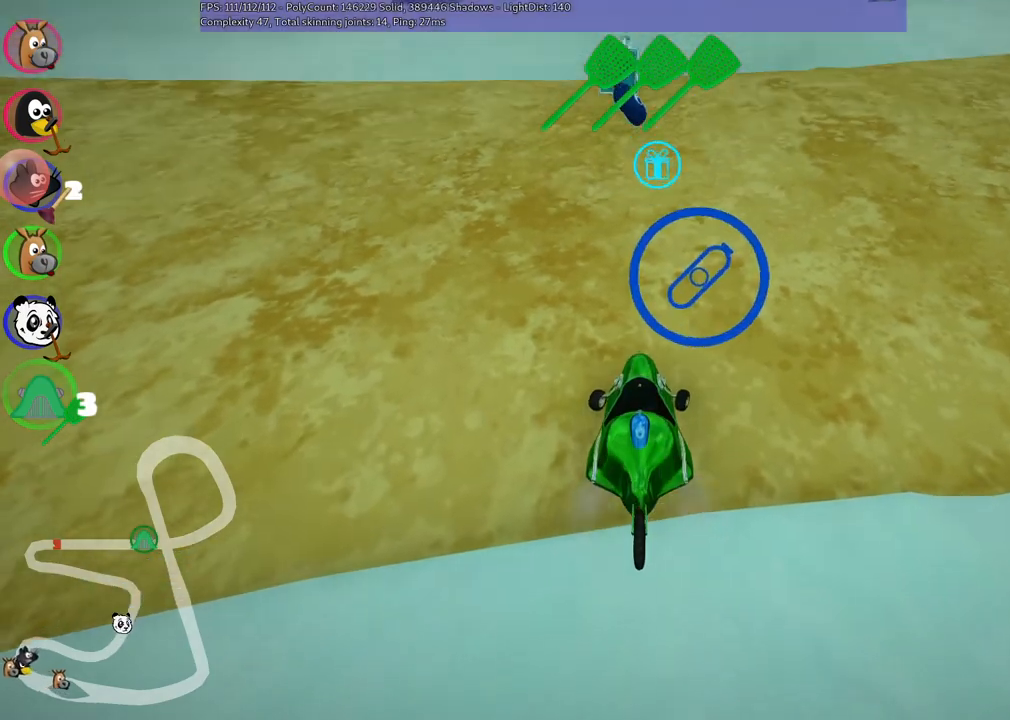
{"keys": ["up"], "events": [[17, "right", "up"]]}
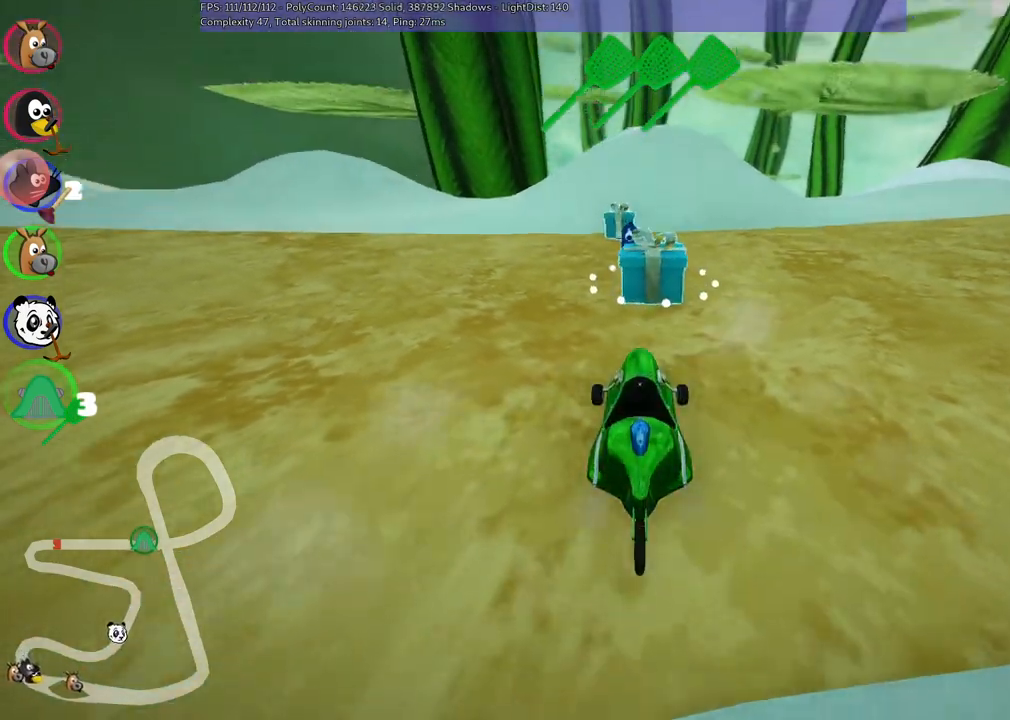
{"keys": [], "events": [[133, "left", "down"], [267, "left", "up"], [317, "up", "up"]]}
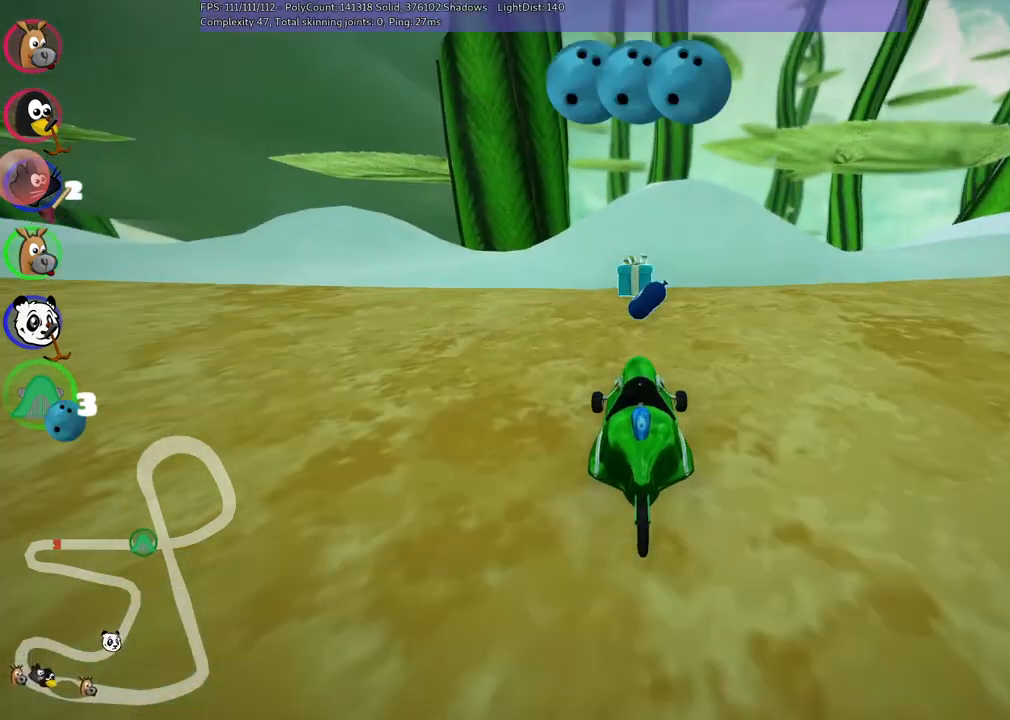
{"keys": ["up"], "events": [[483, "up", "down"]]}
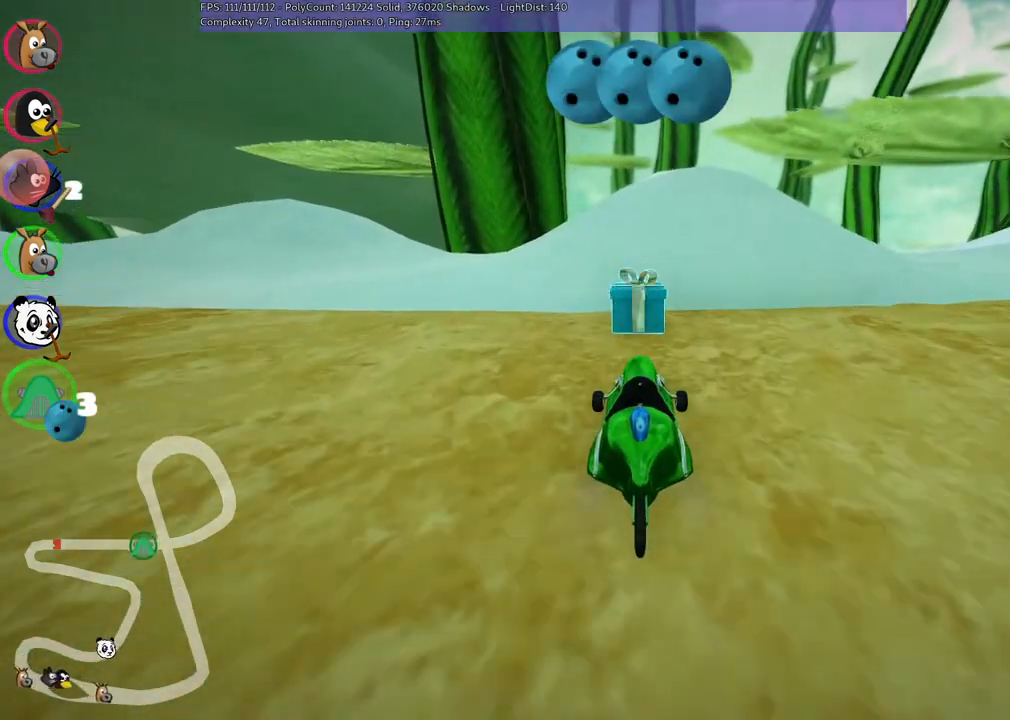
{"keys": ["down"], "events": [[133, "up", "up"], [317, "down", "down"]]}